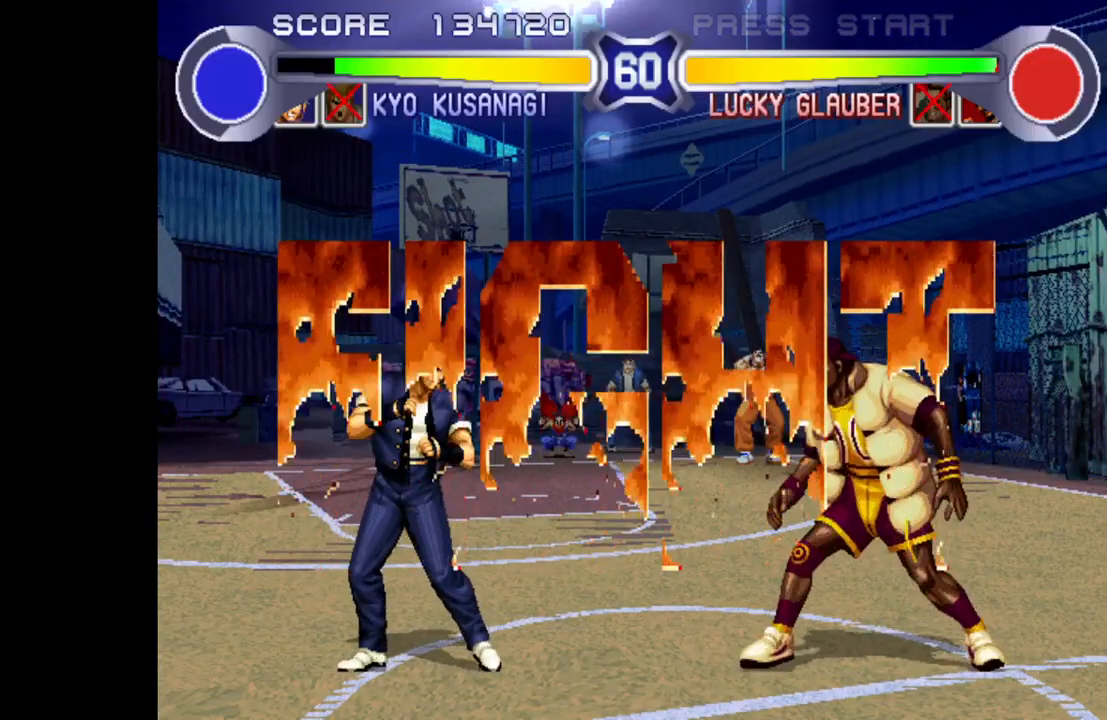
Gameplay with a controller (arcade stick); each line is a JSON object with the inputs held at the frame after it. "events" lists button and stick changes between this image and that frame as [ms after this image, input, new state], when the widget could be followed in between. Not read: L3 R3.
{"buttons": [], "left_stick": "left", "events": [[100, "left_stick", "up-right"], [350, "left_stick", "left"]]}
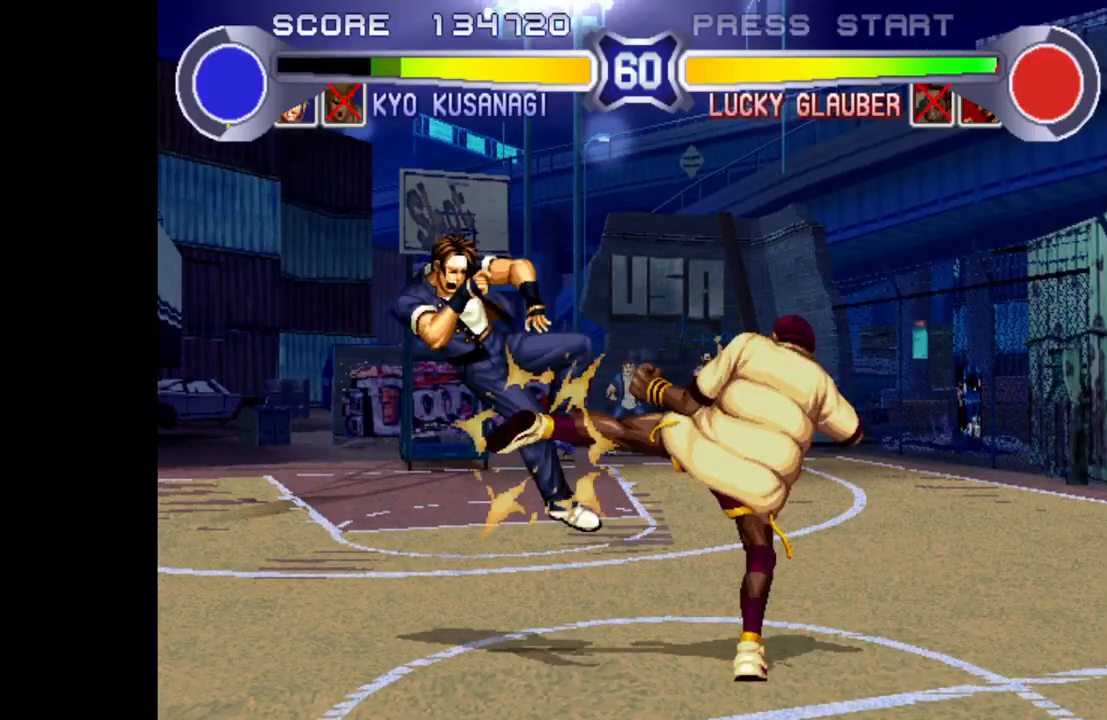
{"buttons": [], "left_stick": "center", "events": [[83, "CROSS", "down"], [150, "CROSS", "up"], [300, "left_stick", "center"]]}
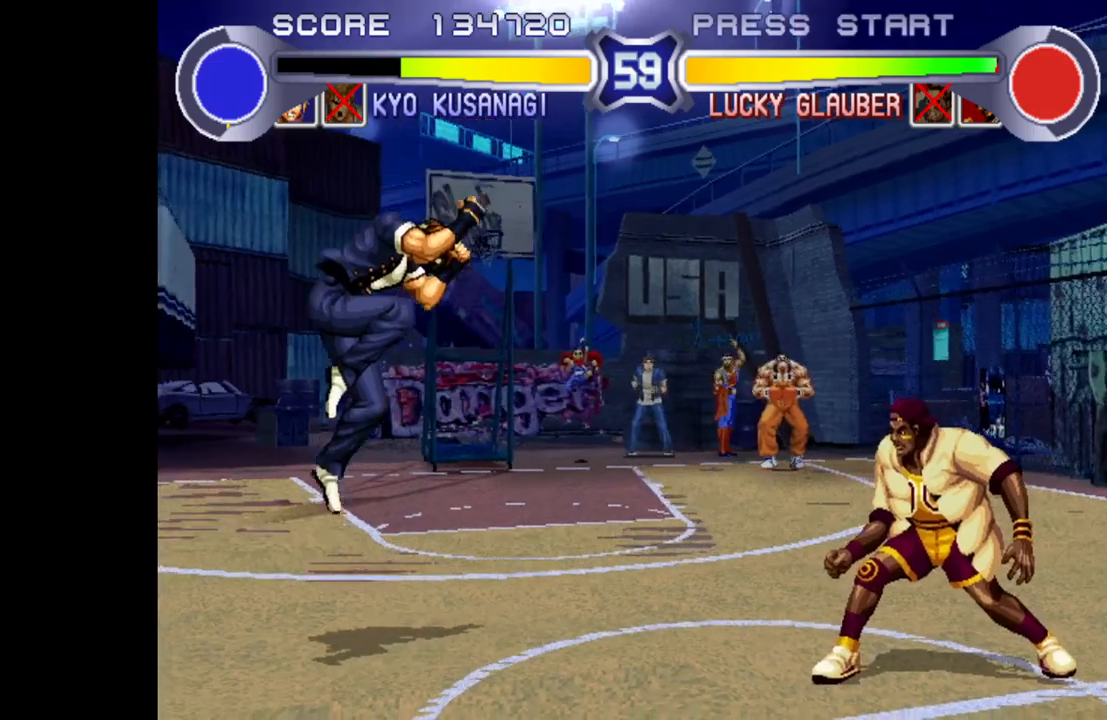
{"buttons": [], "left_stick": "up-right", "events": [[67, "left_stick", "right"], [217, "left_stick", "up-right"]]}
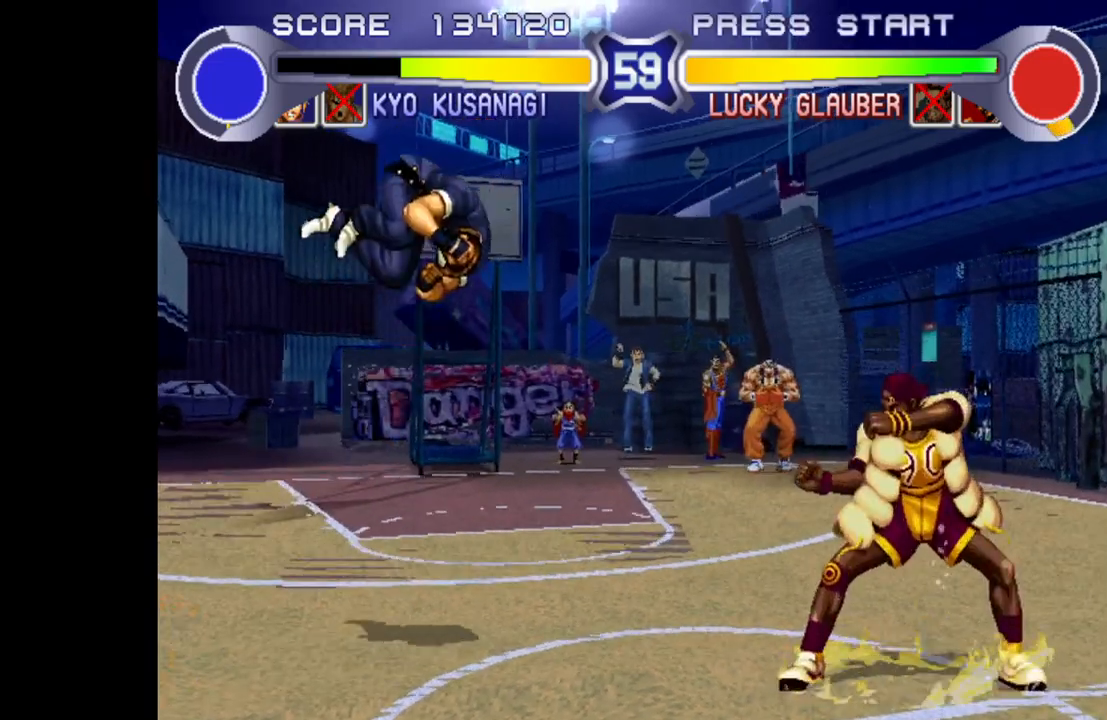
{"buttons": [], "left_stick": "up-right", "events": [[83, "left_stick", "center"], [133, "CROSS", "down"], [283, "CROSS", "up"], [400, "left_stick", "up-right"]]}
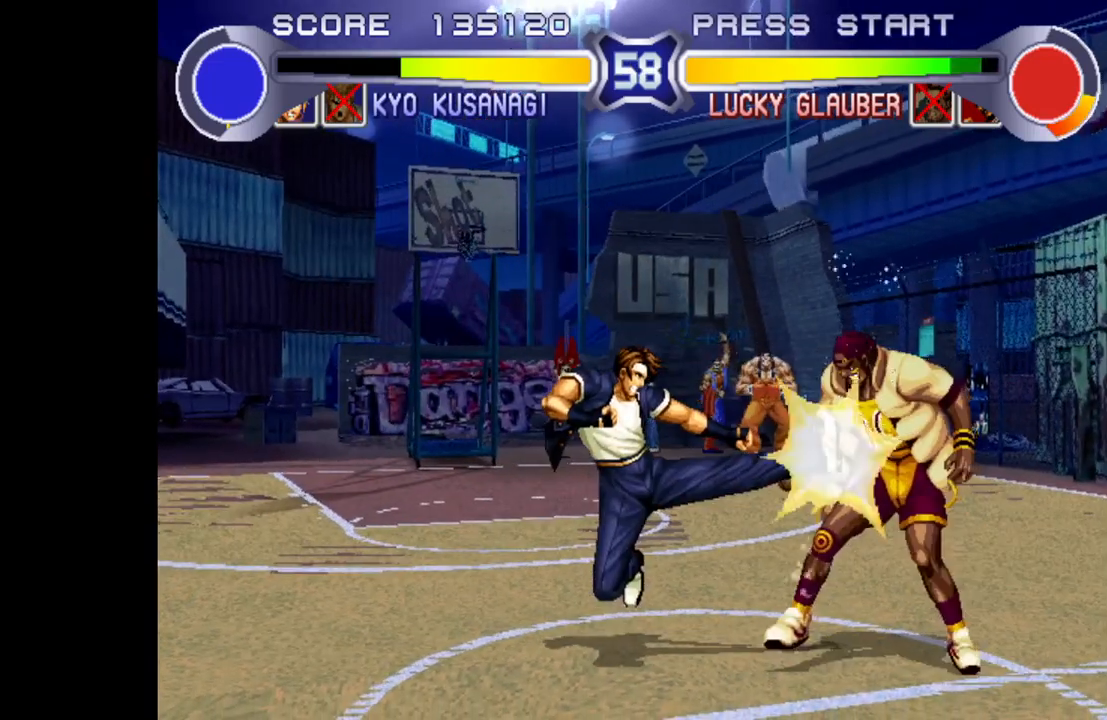
{"buttons": [], "left_stick": "center", "events": [[417, "left_stick", "center"]]}
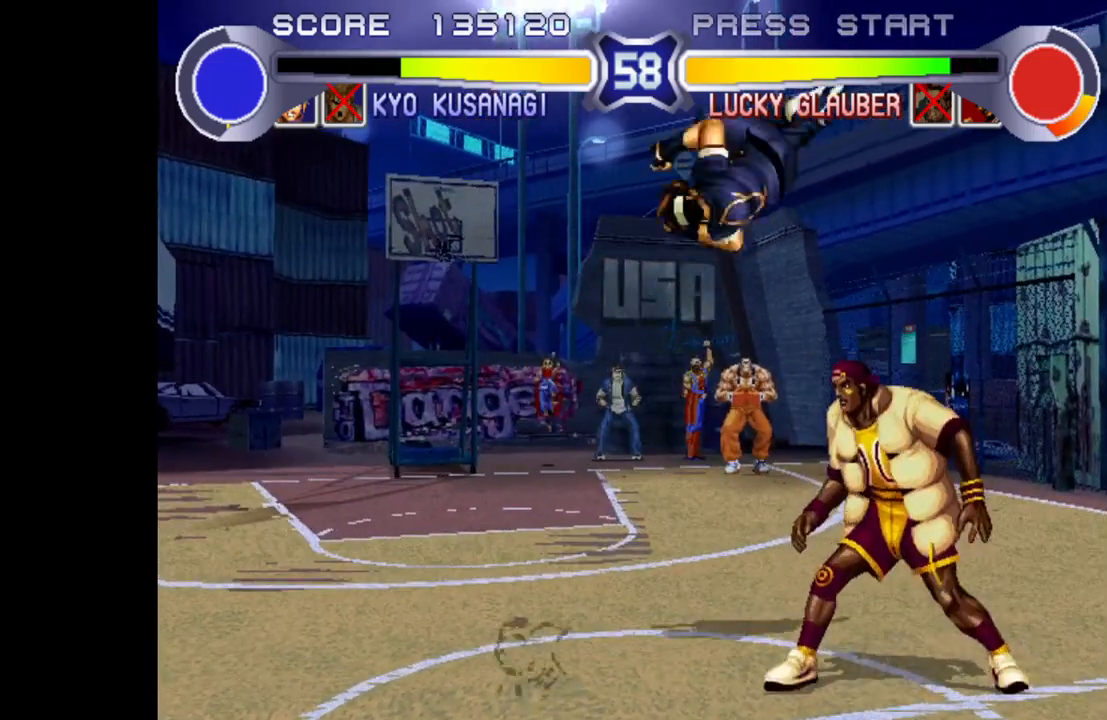
{"buttons": [], "left_stick": "center", "events": [[33, "CROSS", "down"], [150, "CROSS", "up"], [217, "left_stick", "right"], [300, "left_stick", "center"]]}
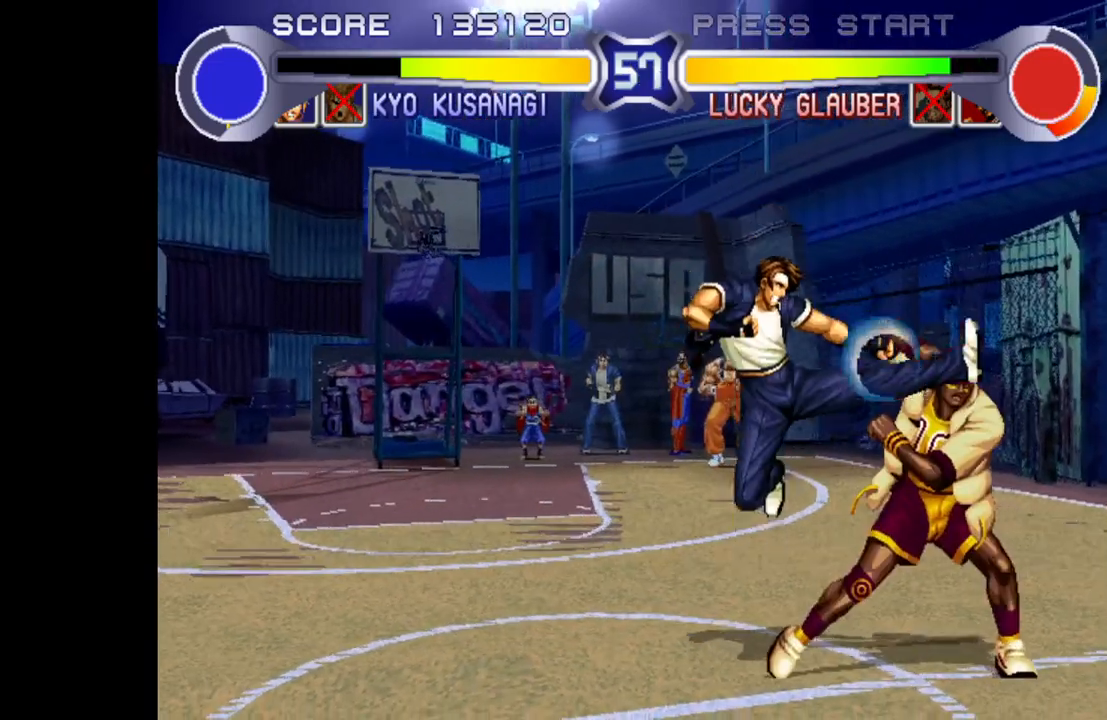
{"buttons": ["R1"], "left_stick": "center", "events": [[33, "R1", "down"], [117, "R1", "up"], [133, "left_stick", "left"], [200, "left_stick", "down"], [317, "R1", "down"], [317, "left_stick", "right"], [400, "left_stick", "center"]]}
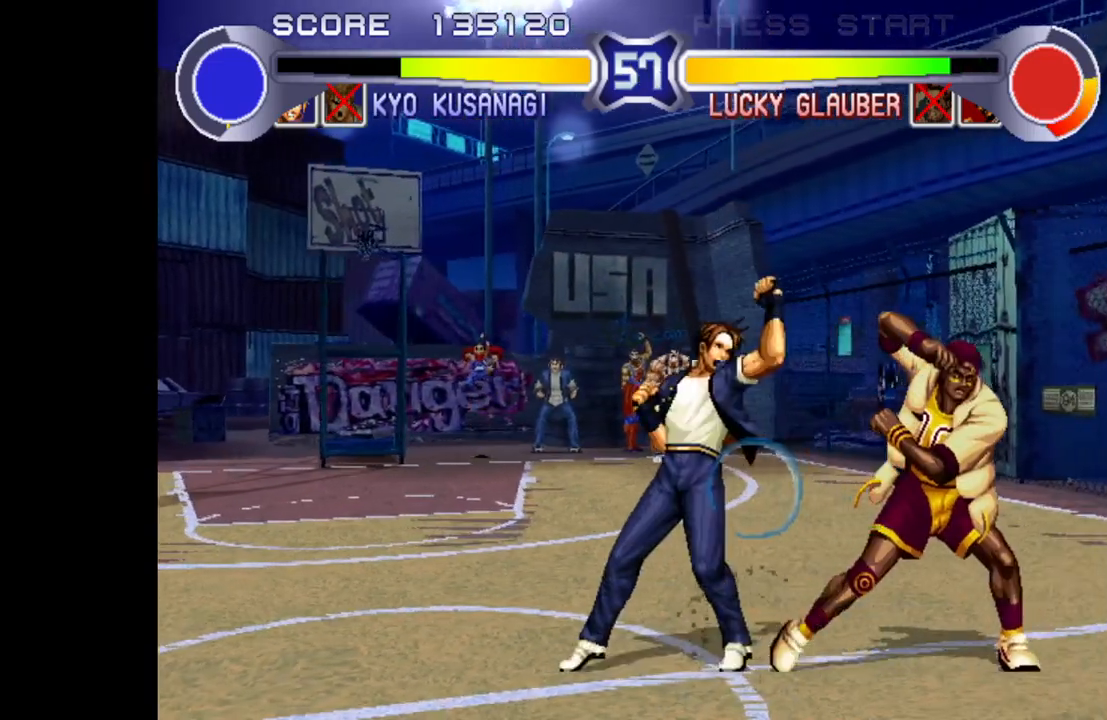
{"buttons": [], "left_stick": "left", "events": [[17, "R1", "up"], [250, "left_stick", "left"]]}
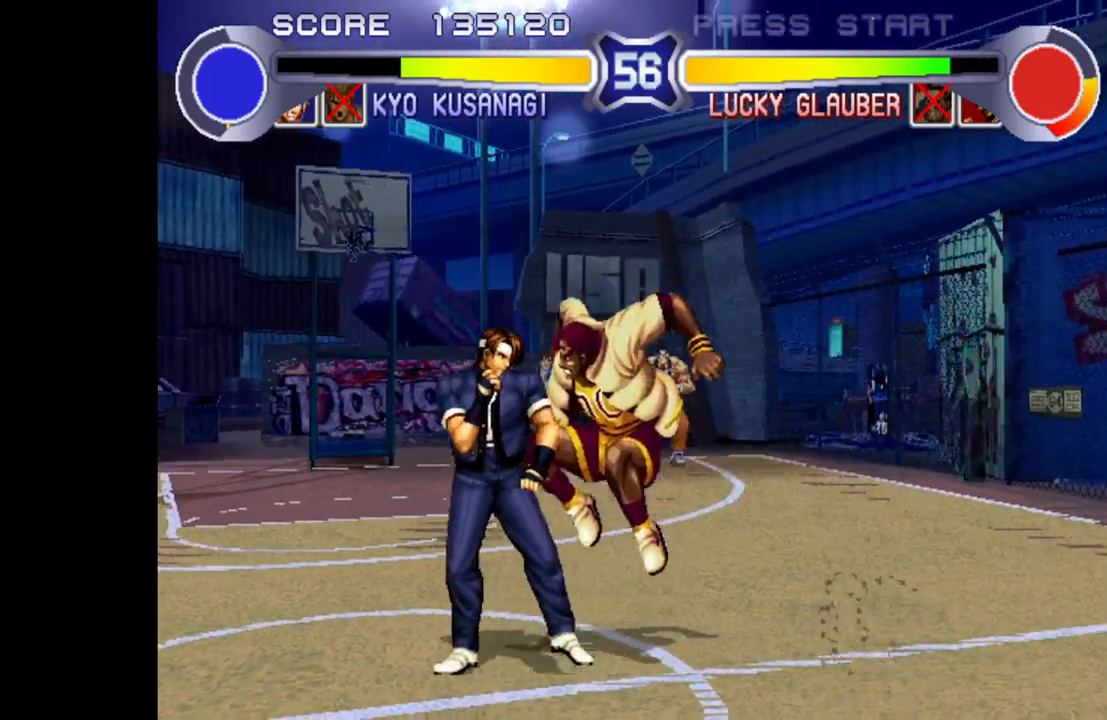
{"buttons": ["R1"], "left_stick": "left", "events": [[100, "TRIANGLE", "down"], [117, "TRIANGLE", "up"], [133, "R1", "down"], [450, "R1", "up"], [483, "R1", "down"]]}
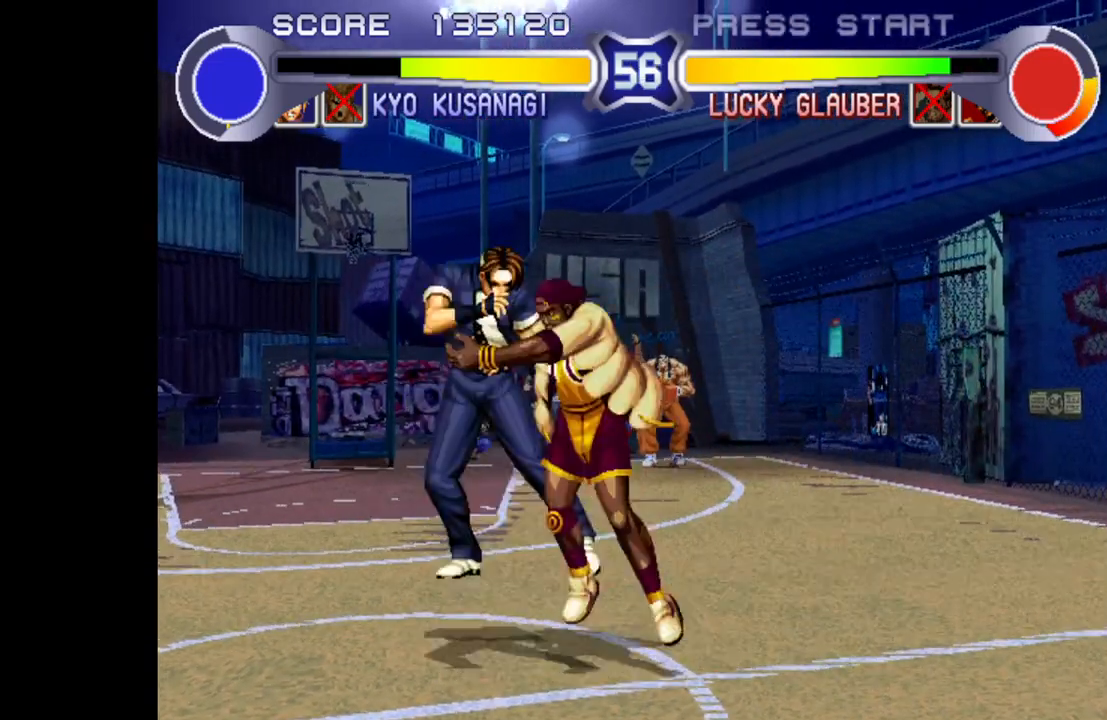
{"buttons": ["SQUARE", "TRIANGLE", "R1"], "left_stick": "center", "events": [[100, "R1", "up"], [100, "left_stick", "center"], [433, "R1", "down"], [433, "SQUARE", "down"], [433, "TRIANGLE", "down"]]}
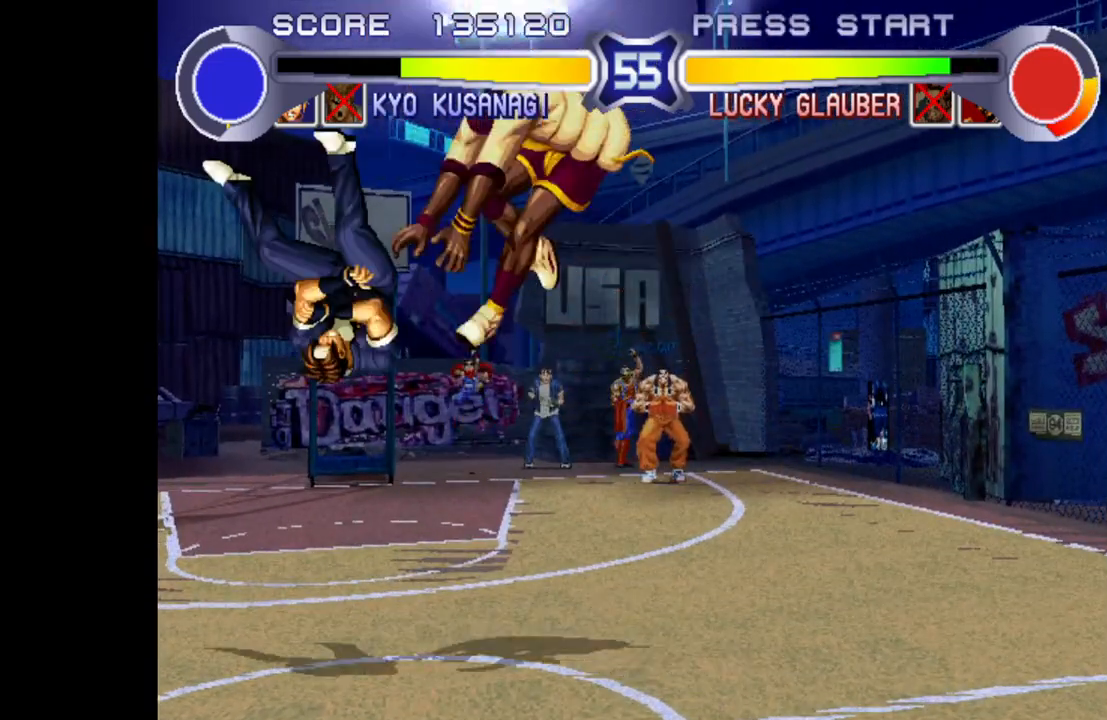
{"buttons": ["SQUARE"], "left_stick": "center", "events": [[17, "R1", "up"], [17, "SQUARE", "up"], [17, "TRIANGLE", "up"], [183, "R1", "down"], [183, "SQUARE", "down"], [183, "TRIANGLE", "down"], [300, "SQUARE", "up"], [367, "SQUARE", "down"], [383, "R1", "up"], [450, "TRIANGLE", "up"]]}
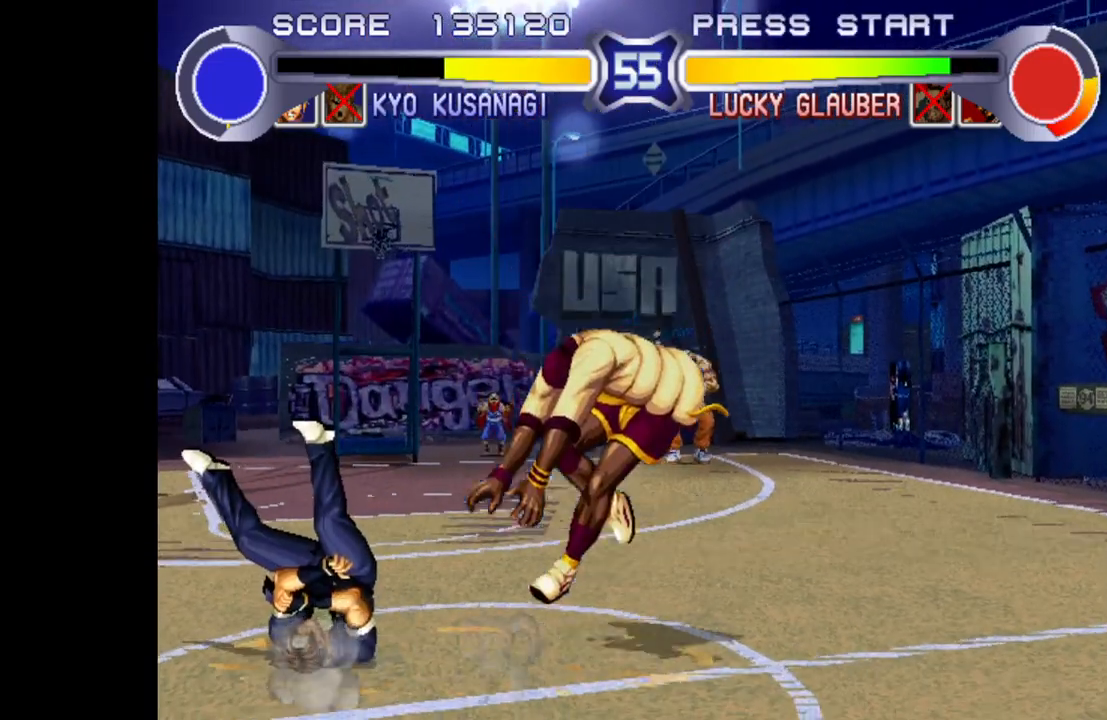
{"buttons": ["SQUARE", "TRIANGLE", "R1"], "left_stick": "center", "events": [[50, "R1", "down"], [50, "TRIANGLE", "down"], [83, "SQUARE", "up"], [167, "SQUARE", "down"], [200, "TRIANGLE", "up"], [250, "TRIANGLE", "down"]]}
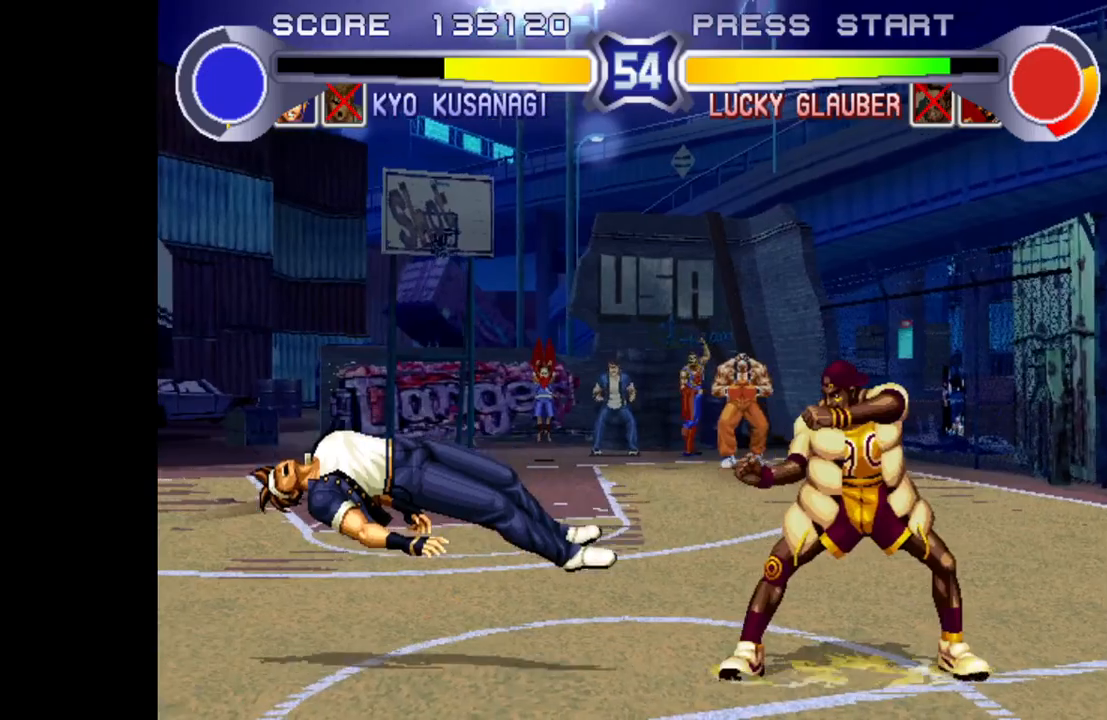
{"buttons": ["SQUARE", "TRIANGLE", "R1"], "left_stick": "center", "events": []}
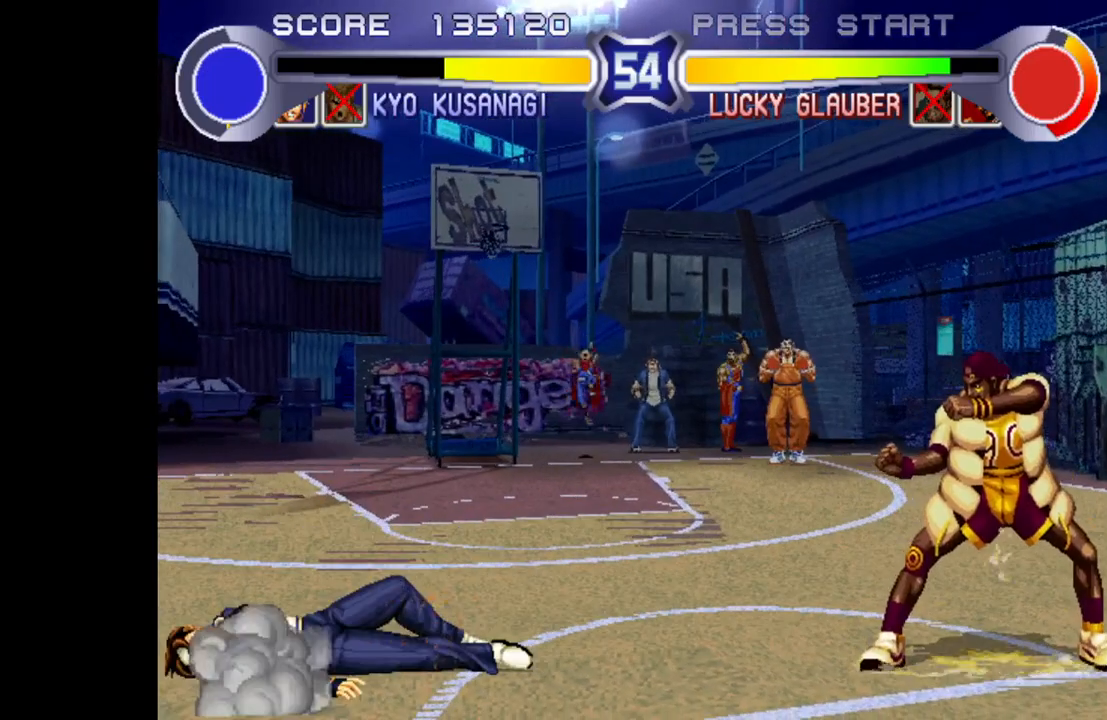
{"buttons": [], "left_stick": "center", "events": [[300, "TRIANGLE", "up"], [333, "SQUARE", "up"], [367, "R1", "up"]]}
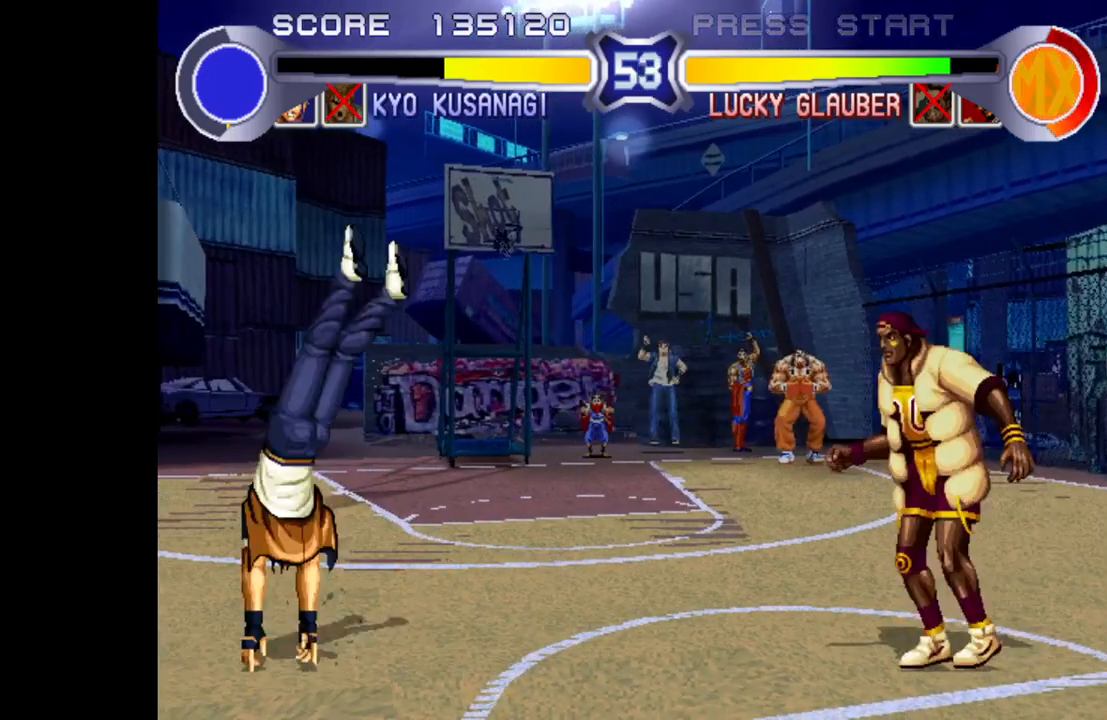
{"buttons": [], "left_stick": "left", "events": [[167, "left_stick", "up-right"], [433, "left_stick", "left"]]}
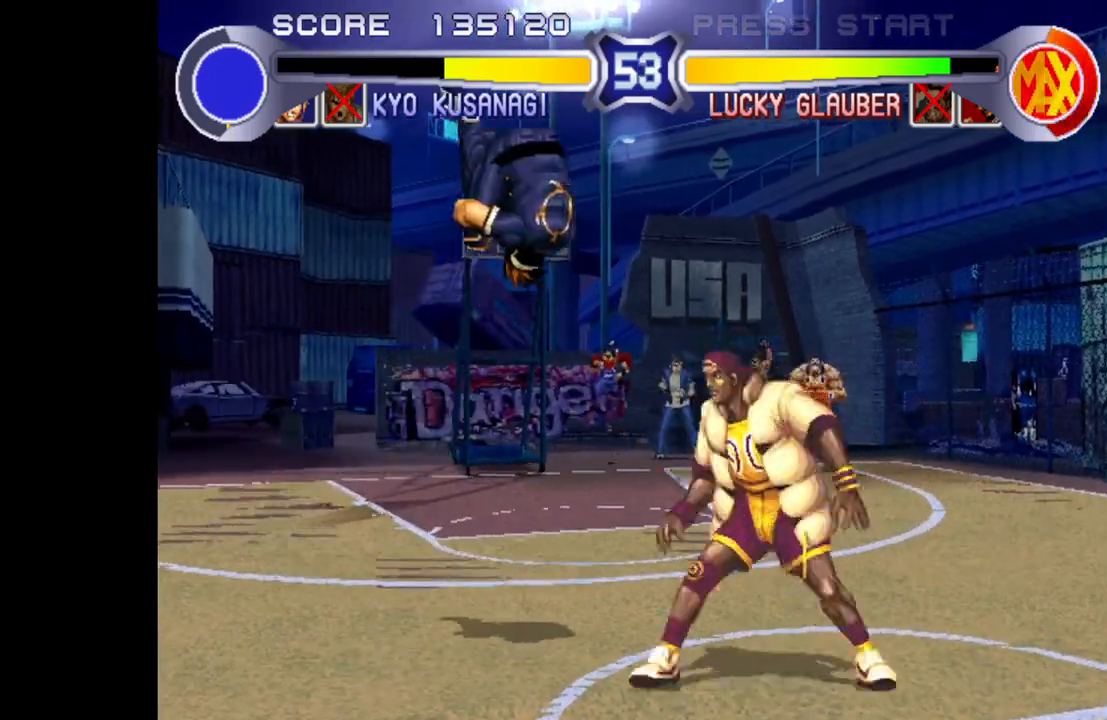
{"buttons": [], "left_stick": "left", "events": [[83, "CROSS", "down"], [233, "CROSS", "up"]]}
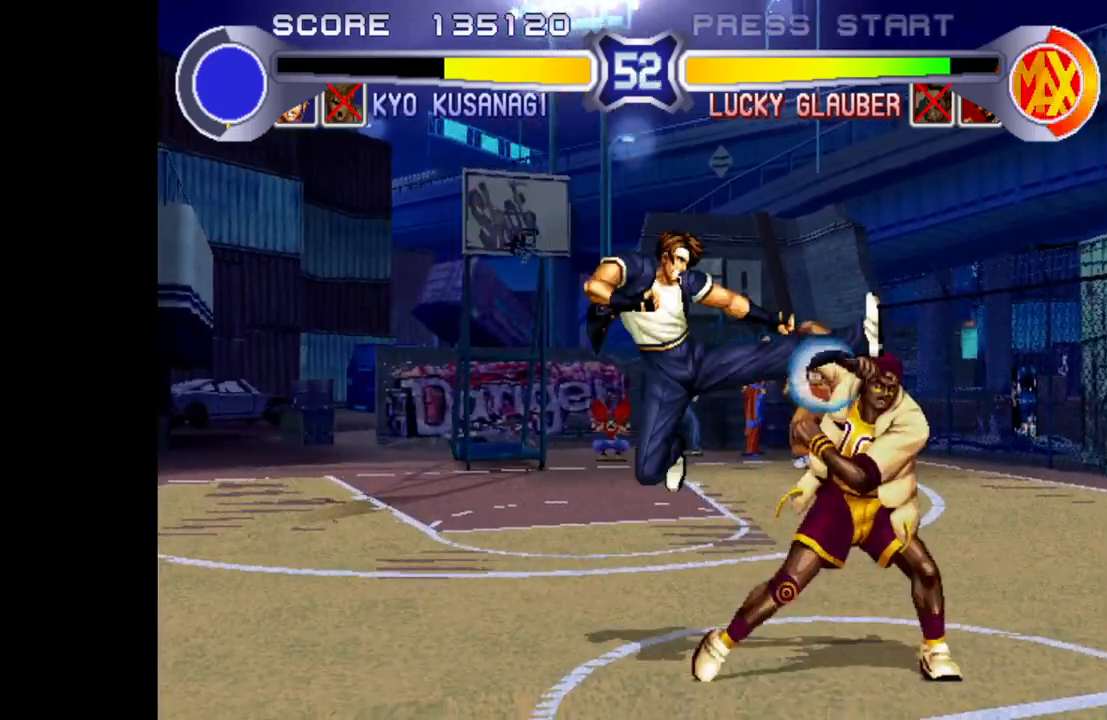
{"buttons": ["R1"], "left_stick": "center", "events": [[67, "R1", "down"], [150, "R1", "up"], [217, "left_stick", "down"], [317, "left_stick", "right"], [367, "R1", "down"], [483, "left_stick", "center"]]}
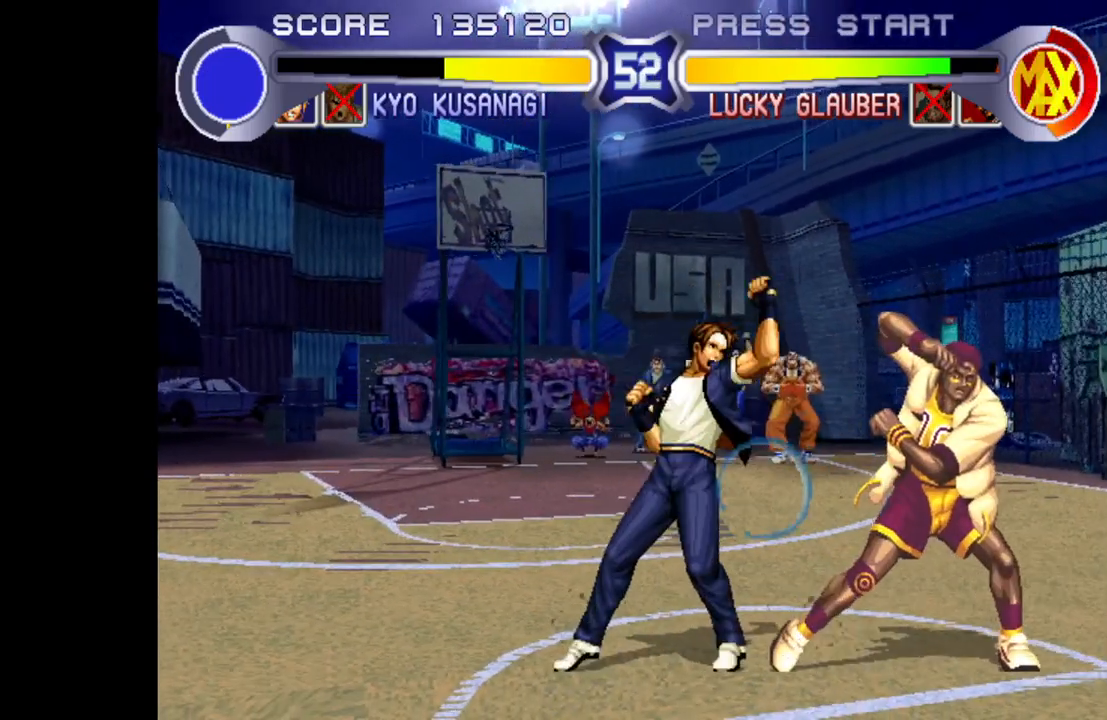
{"buttons": [], "left_stick": "up-left", "events": [[50, "R1", "up"], [333, "left_stick", "up-left"]]}
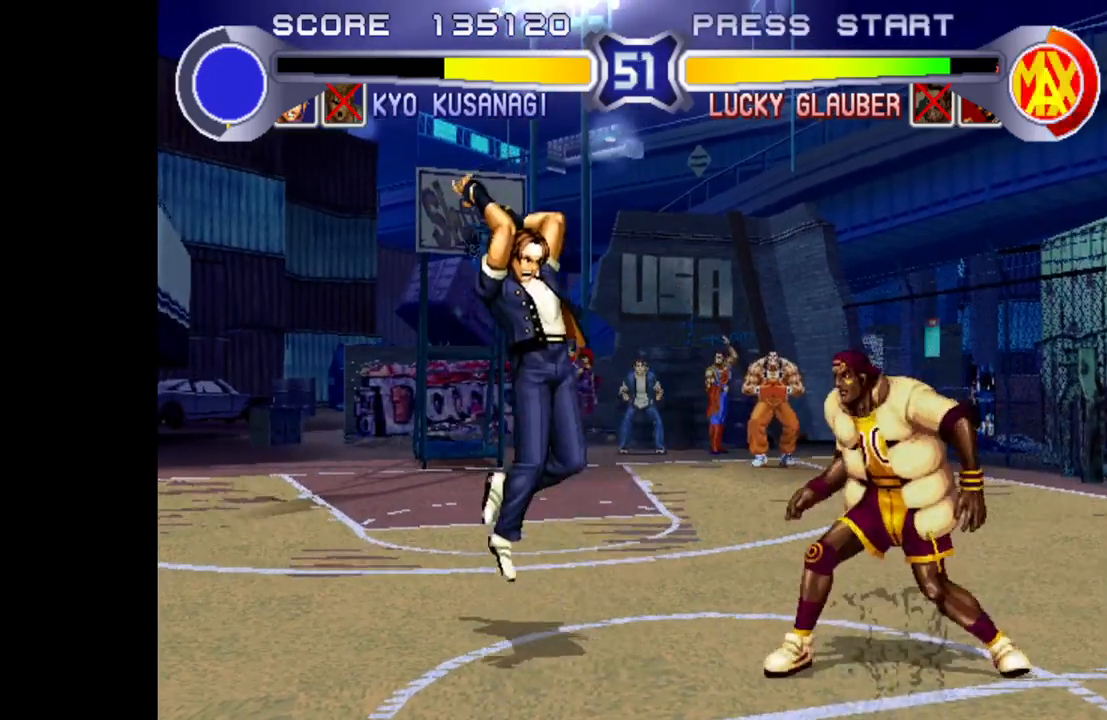
{"buttons": [], "left_stick": "center", "events": [[250, "CROSS", "down"], [250, "R1", "down"], [300, "R1", "up"], [317, "CROSS", "up"], [317, "left_stick", "center"]]}
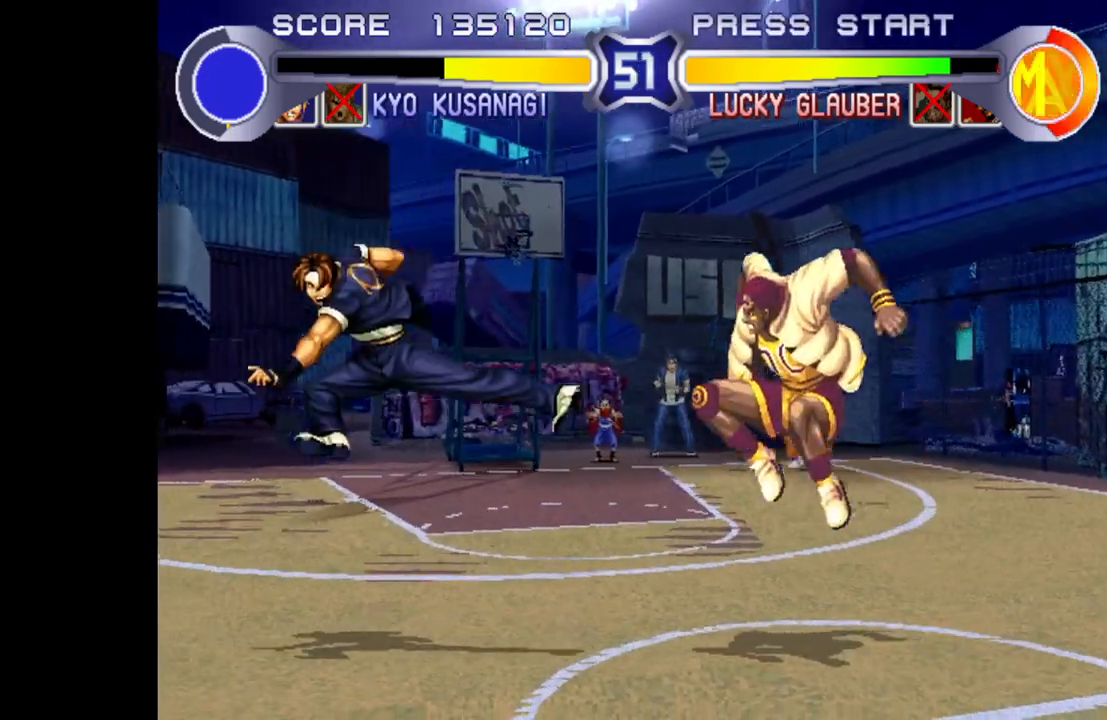
{"buttons": [], "left_stick": "left", "events": [[117, "left_stick", "left"], [183, "left_stick", "center"], [267, "left_stick", "left"]]}
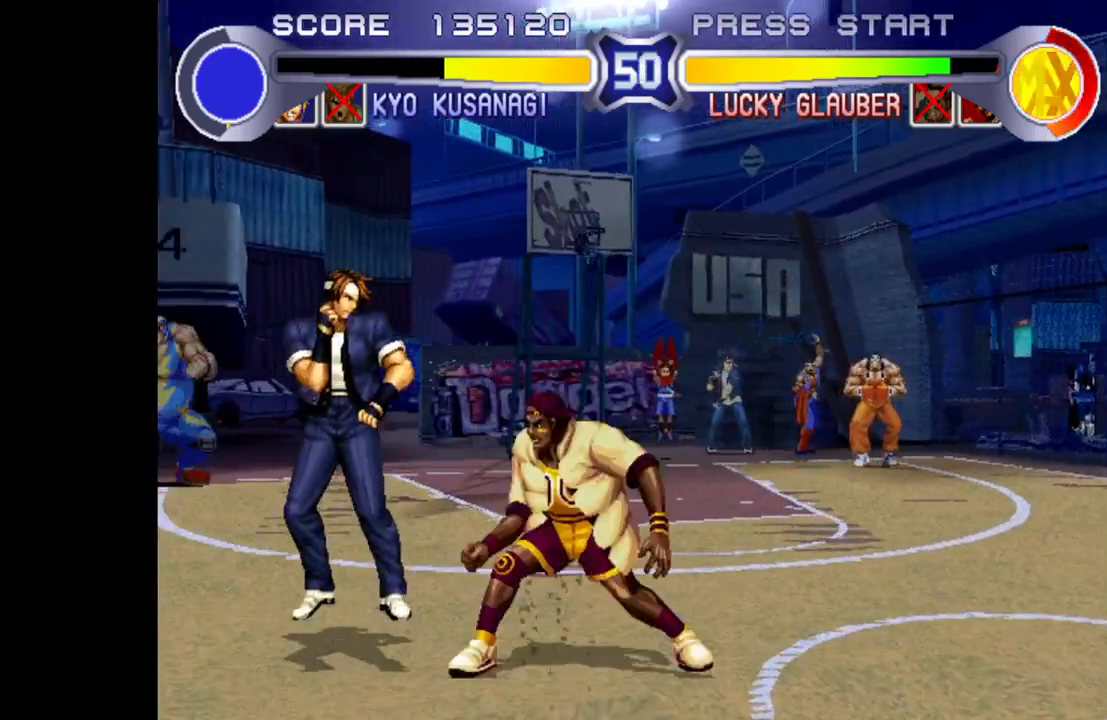
{"buttons": [], "left_stick": "down-left", "events": [[233, "left_stick", "down-left"]]}
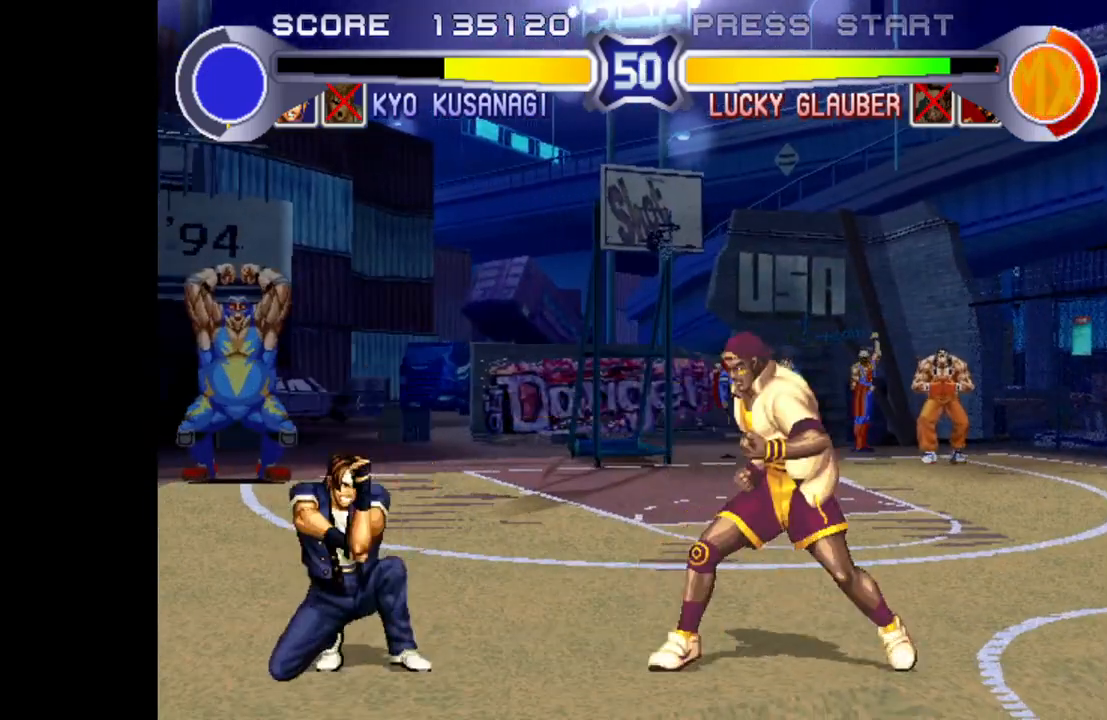
{"buttons": [], "left_stick": "up-left", "events": [[17, "left_stick", "up-left"], [350, "R1", "down"], [433, "R1", "up"]]}
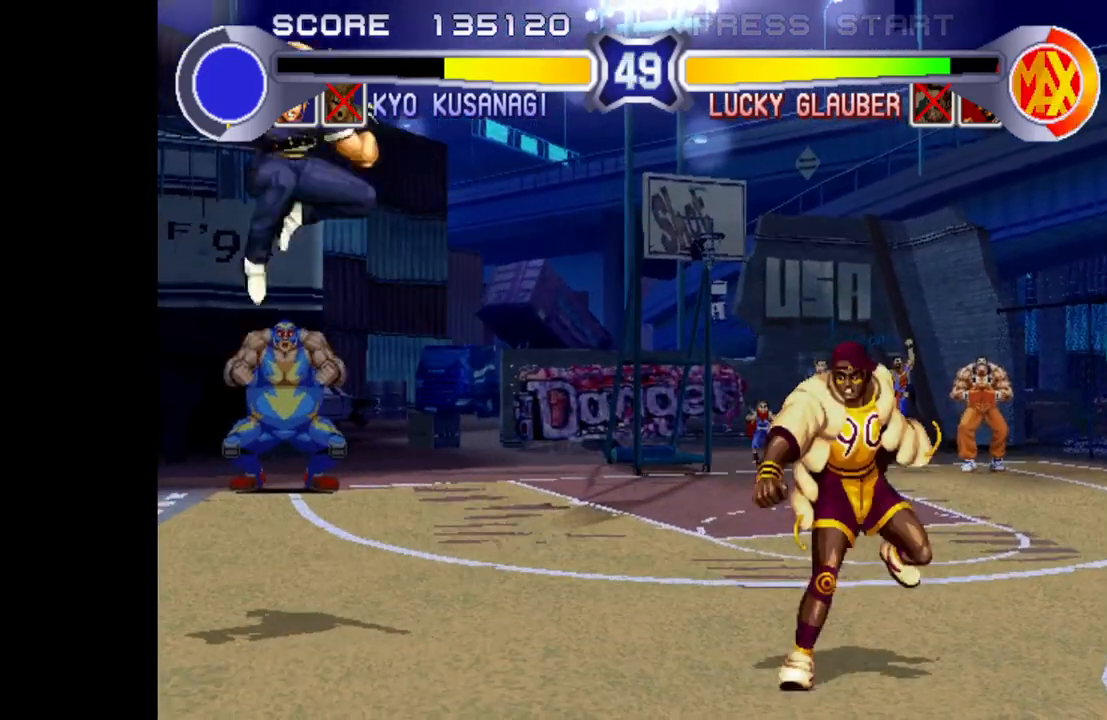
{"buttons": [], "left_stick": "center", "events": [[50, "left_stick", "down-left"], [150, "left_stick", "down-right"], [217, "left_stick", "right"], [233, "R1", "down"], [300, "R1", "up"], [333, "left_stick", "center"]]}
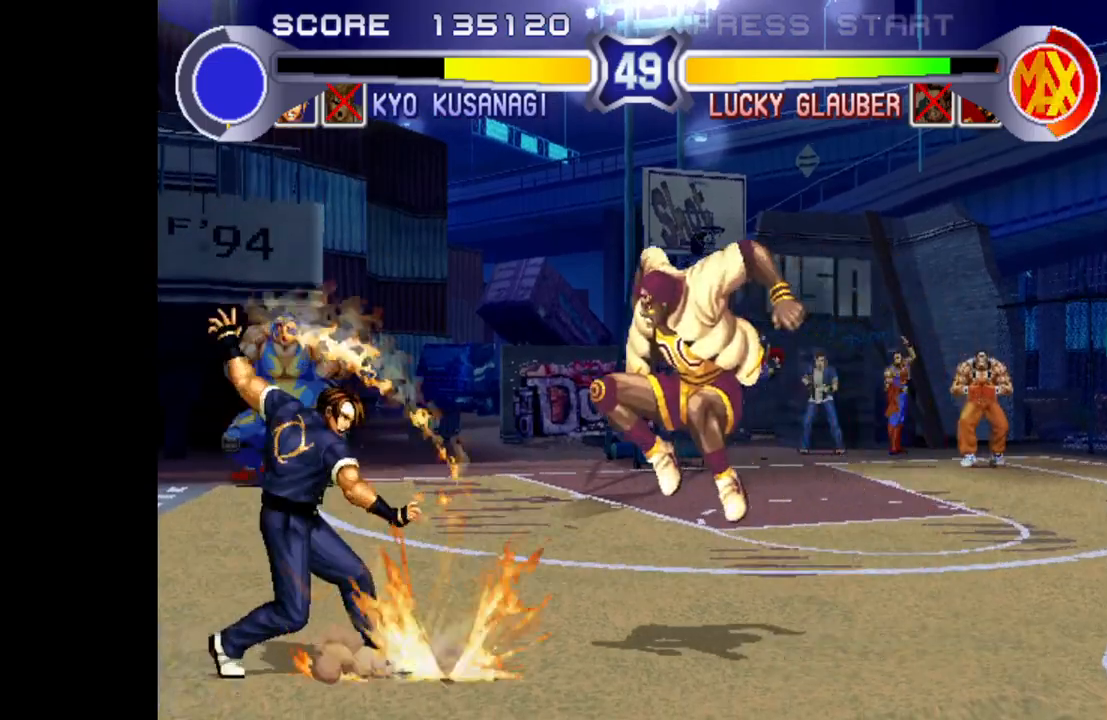
{"buttons": [], "left_stick": "center", "events": []}